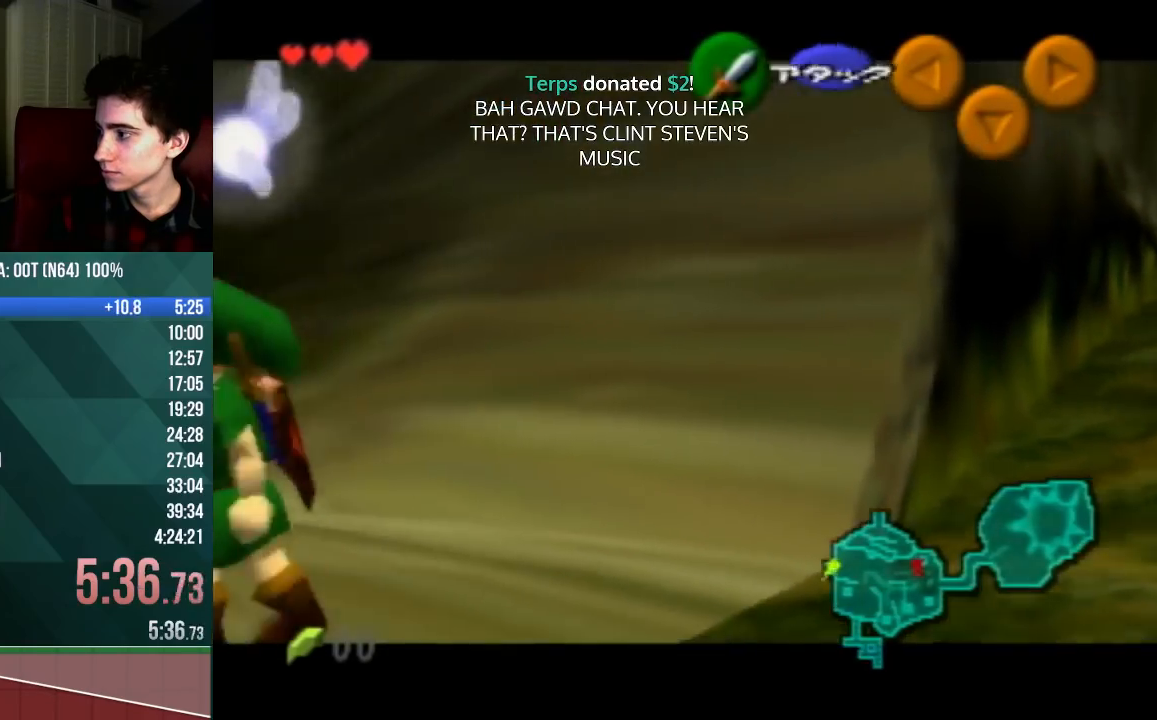
Gameplay with a controller (Nintendo layout); each line is a JSON object with the inputs held at the frame after it. "events" lists button and stick changes between this image and that frame as [ms after this image, input, new state], when the widget could be followed in between. Not read: L3 R3 Z.
{"buttons": ["A"], "left_stick": "up-right", "events": [[200, "left_stick", "up-right"], [300, "A", "down"]]}
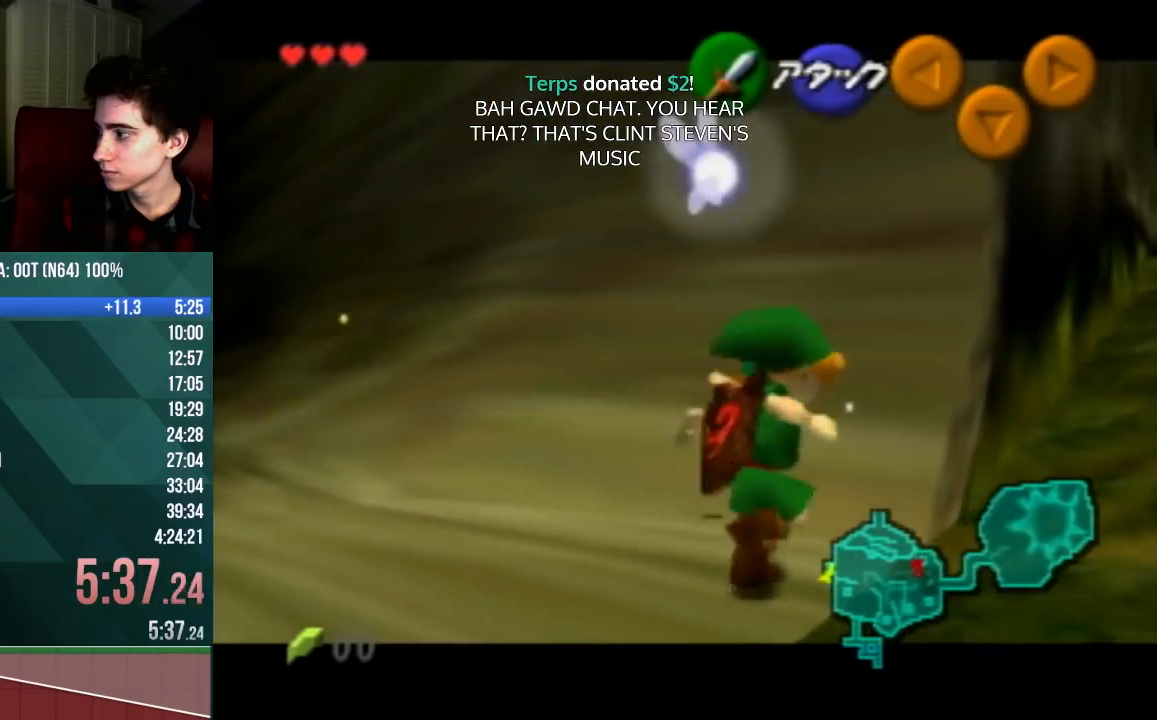
{"buttons": [], "left_stick": "left", "events": [[33, "A", "up"], [300, "left_stick", "center"], [467, "left_stick", "left"]]}
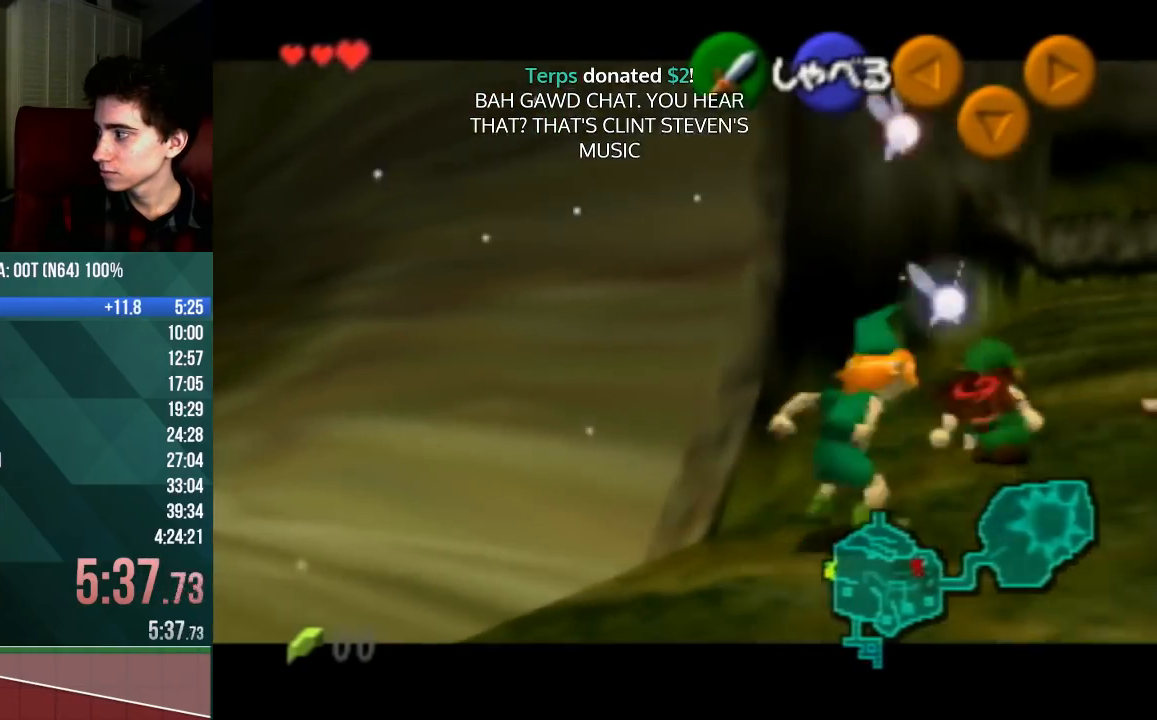
{"buttons": [], "left_stick": "up-left", "events": [[300, "left_stick", "up-left"]]}
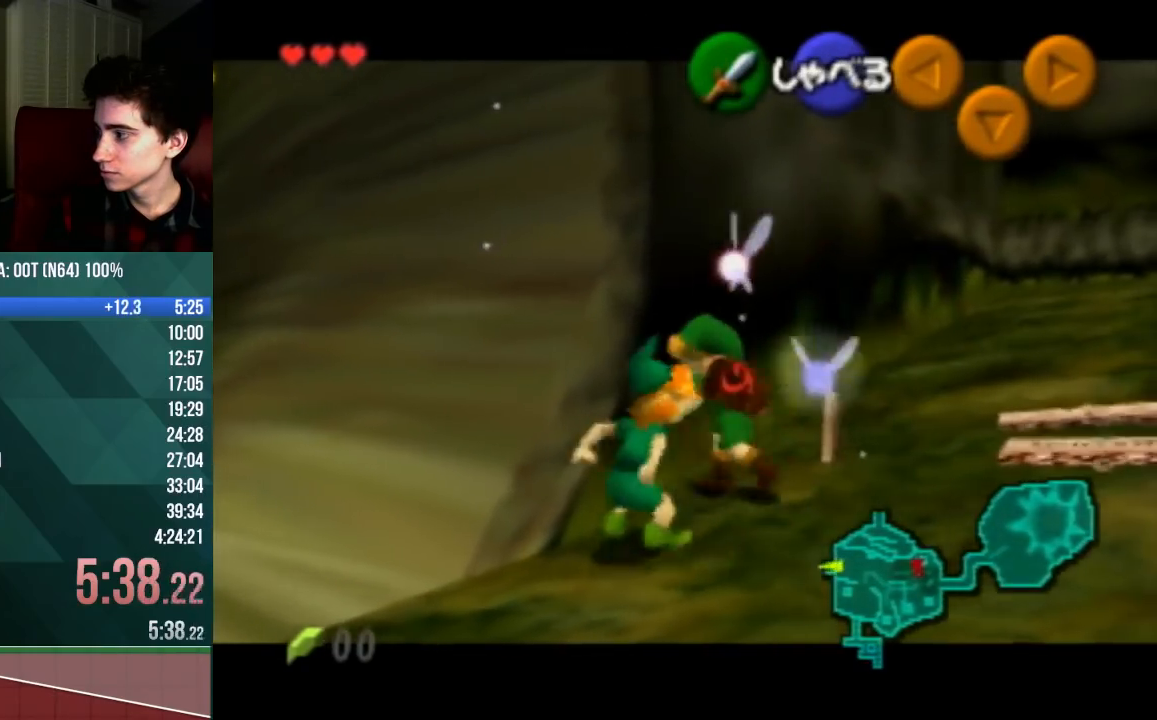
{"buttons": [], "left_stick": "center", "events": [[100, "left_stick", "center"]]}
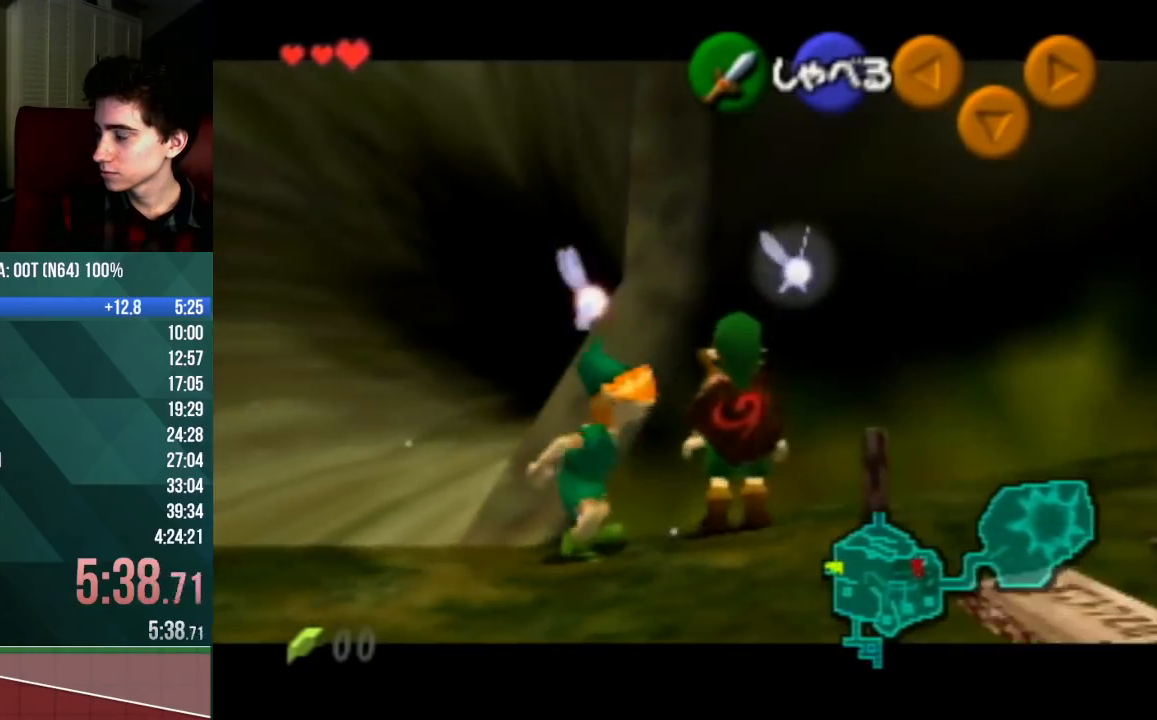
{"buttons": [], "left_stick": "center", "events": []}
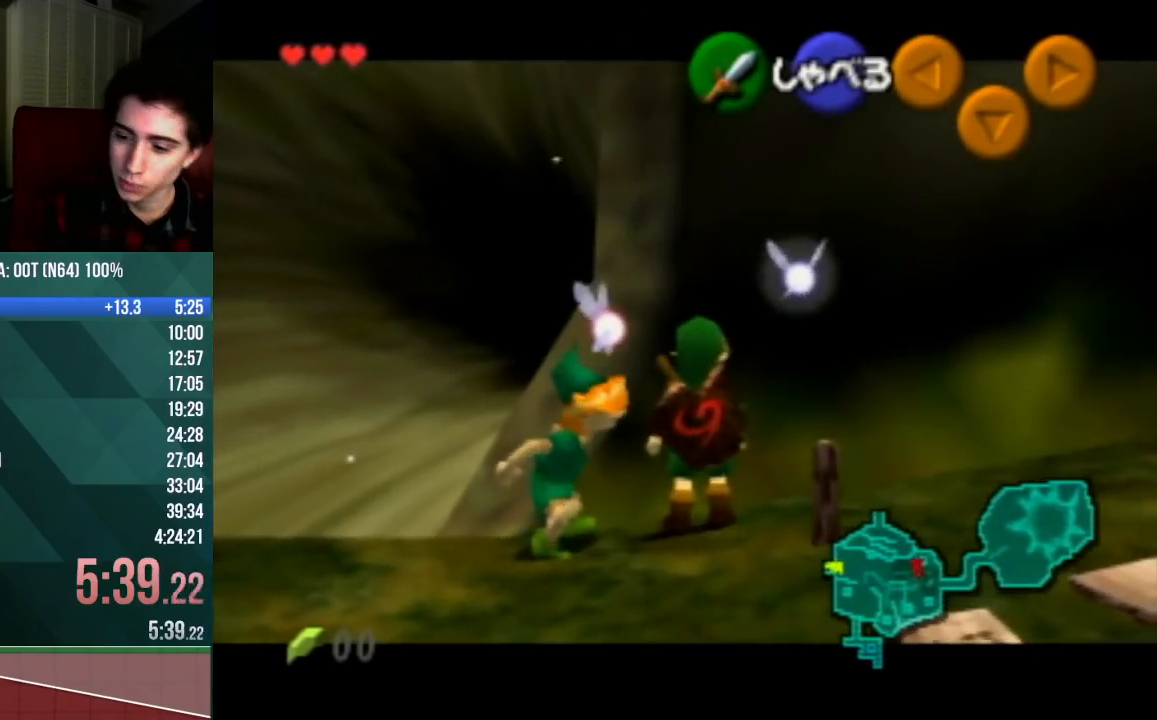
{"buttons": [], "left_stick": "center", "events": []}
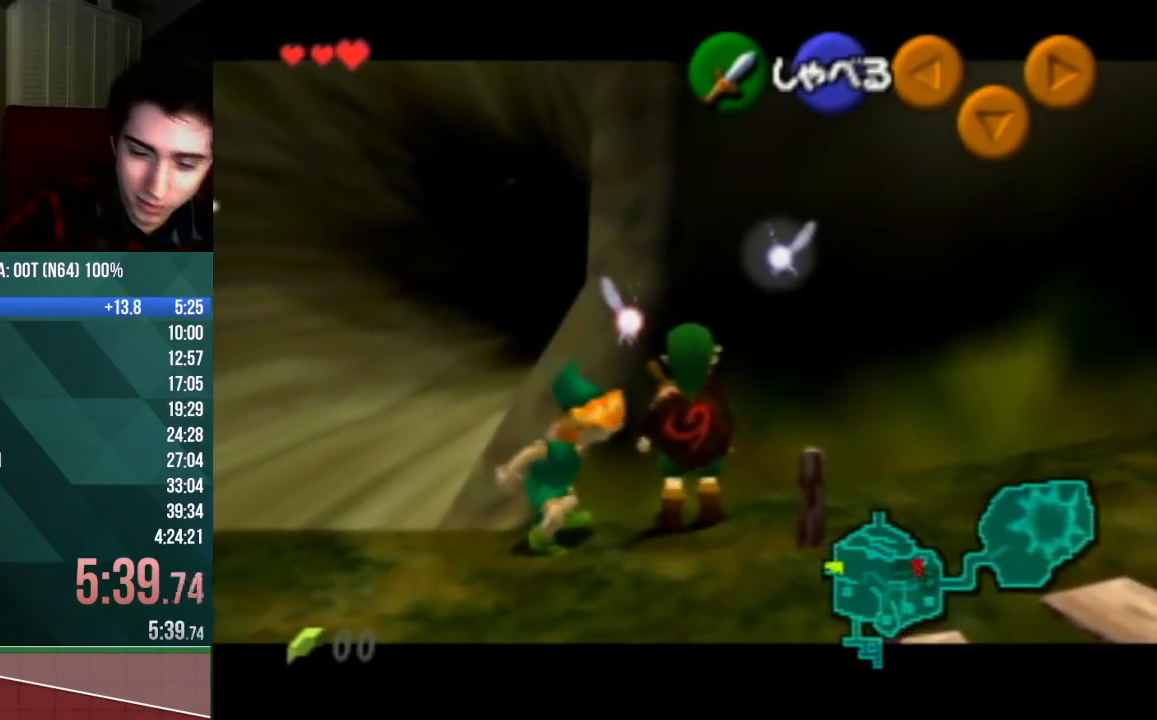
{"buttons": [], "left_stick": "center", "events": []}
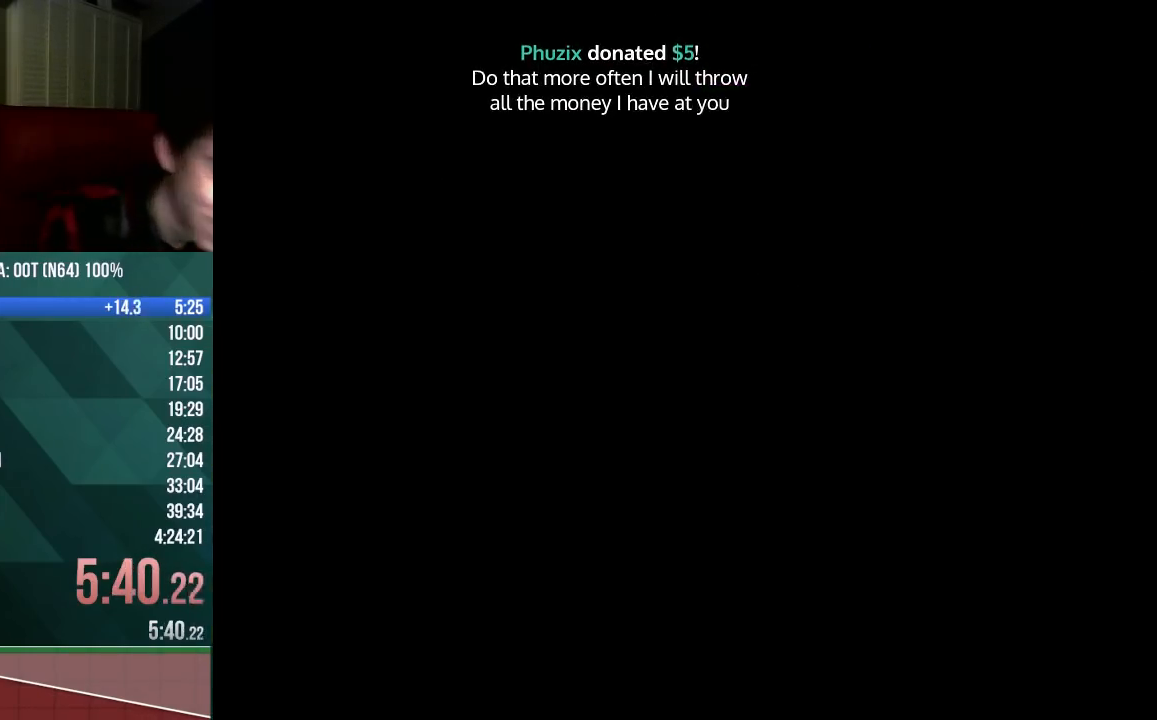
{"buttons": [], "left_stick": "center", "events": []}
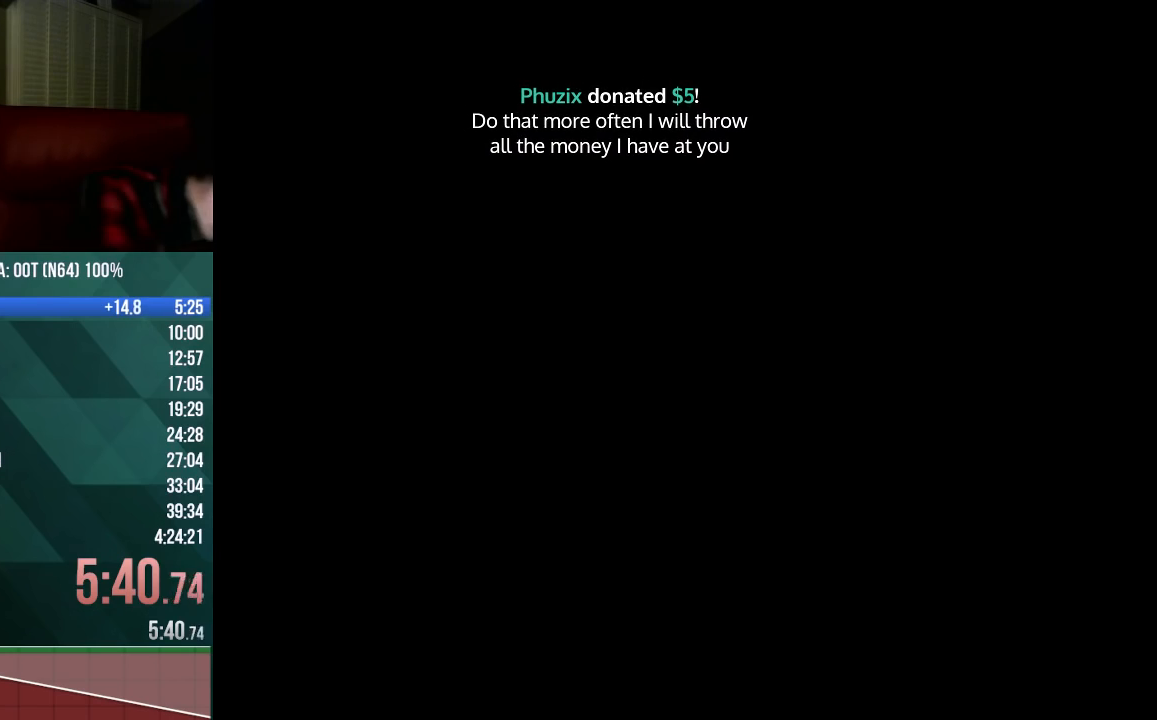
{"buttons": [], "left_stick": "center", "events": []}
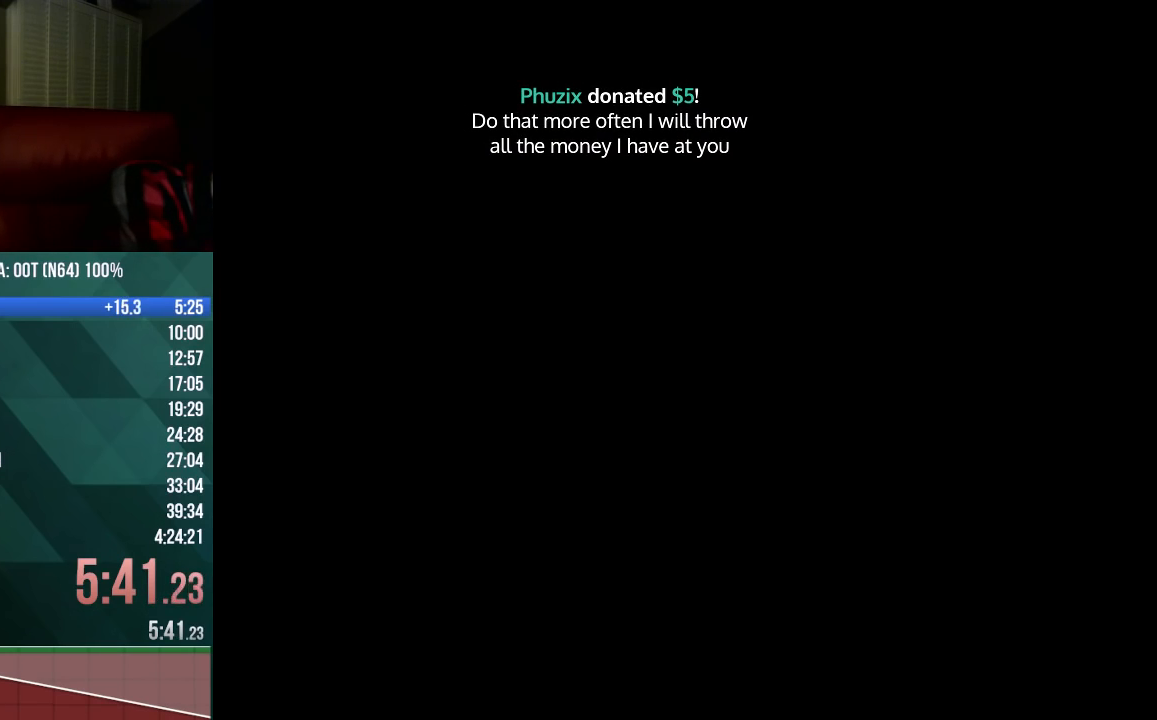
{"buttons": [], "left_stick": "center", "events": []}
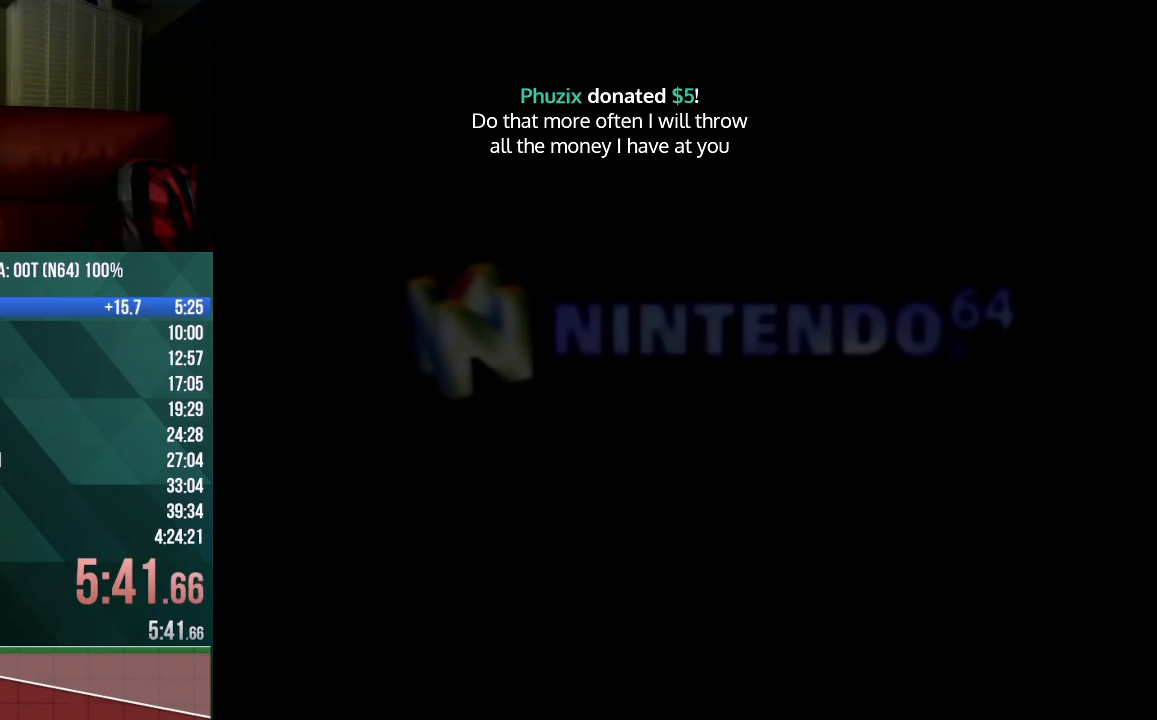
{"buttons": [], "left_stick": "center", "events": []}
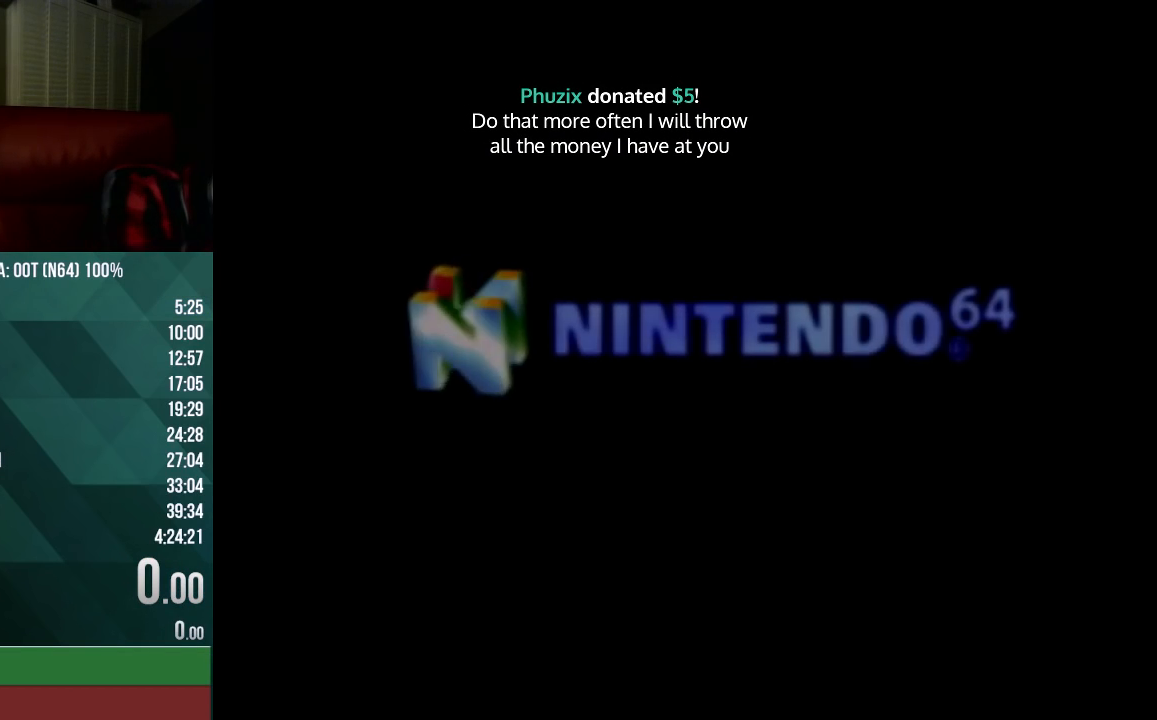
{"buttons": [], "left_stick": "center", "events": []}
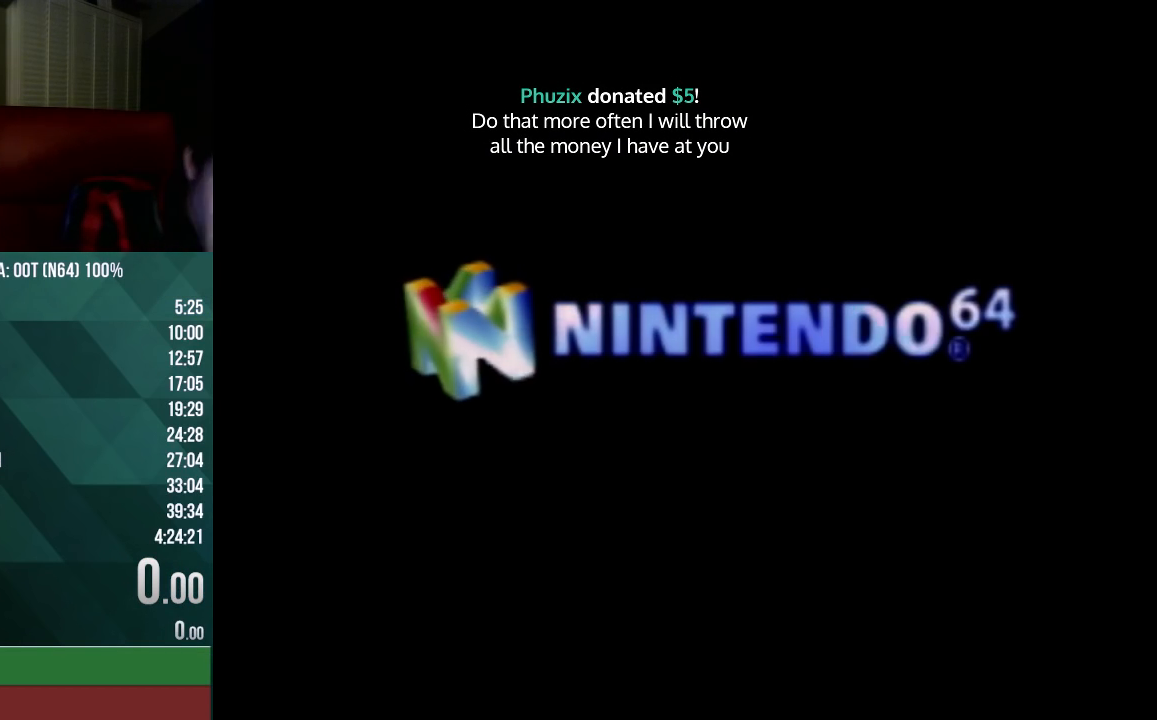
{"buttons": [], "left_stick": "center", "events": []}
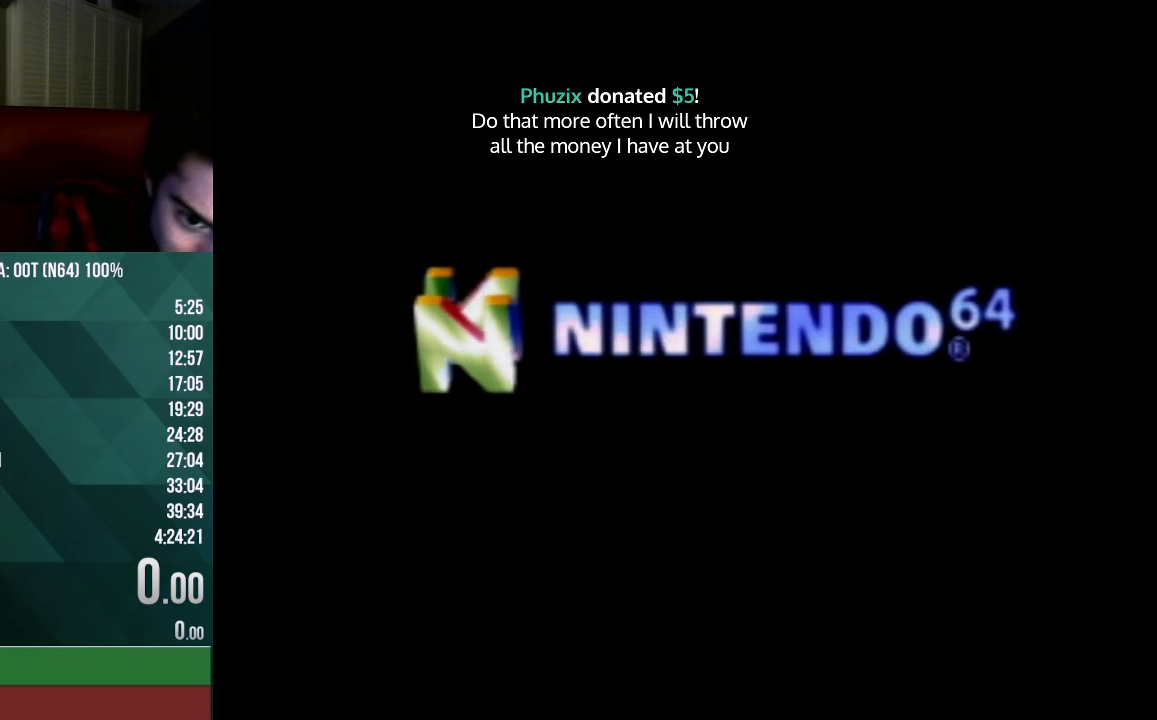
{"buttons": [], "left_stick": "center", "events": []}
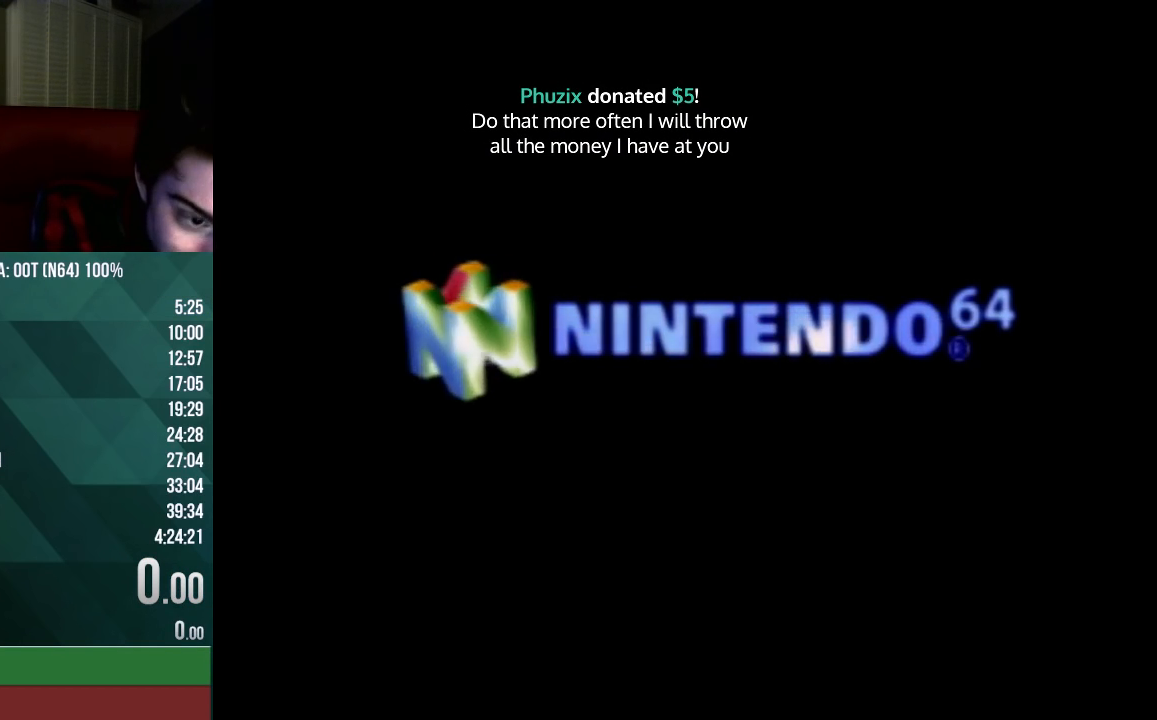
{"buttons": ["A"], "left_stick": "center", "events": [[267, "A", "down"], [333, "A", "up"], [467, "A", "down"]]}
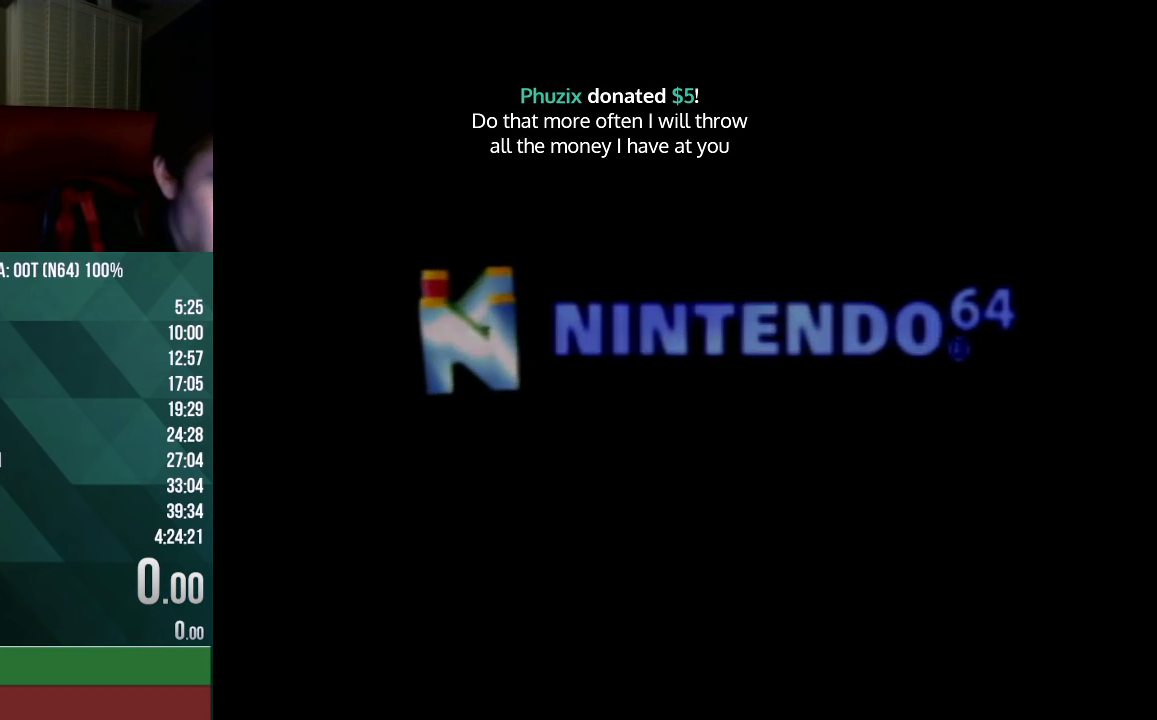
{"buttons": ["A"], "left_stick": "center", "events": [[33, "A", "up"], [133, "A", "down"], [233, "A", "up"], [333, "A", "down"], [400, "A", "up"], [500, "A", "down"]]}
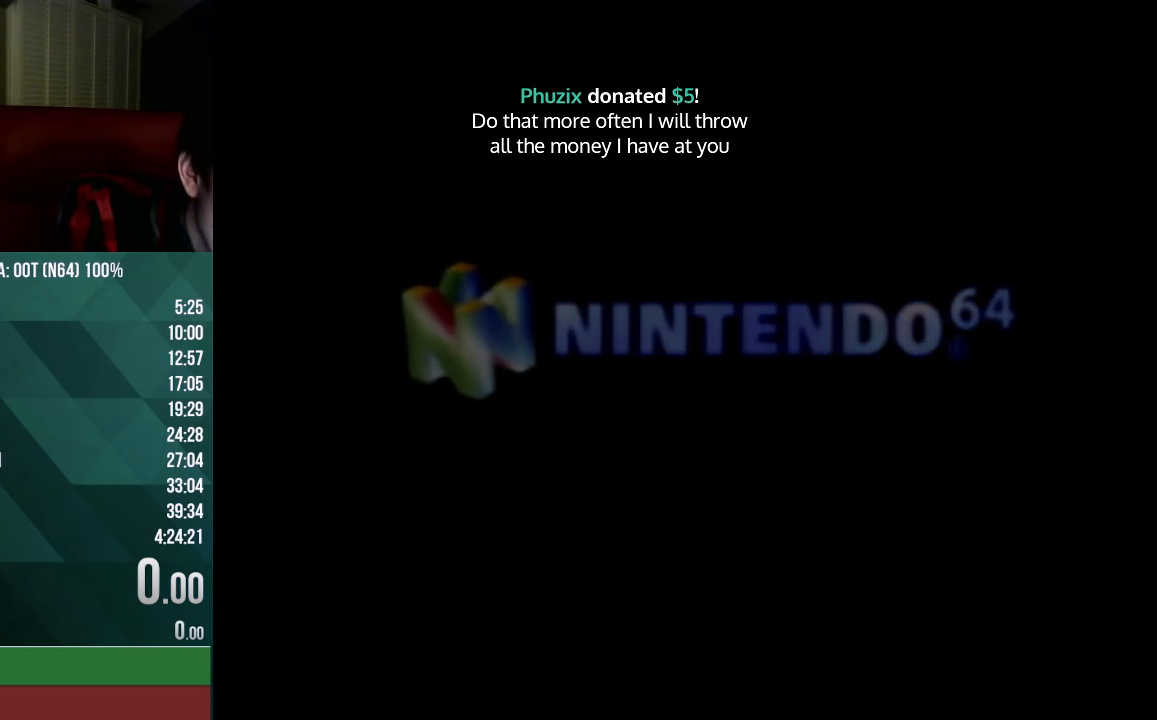
{"buttons": [], "left_stick": "center", "events": [[67, "A", "up"], [167, "A", "down"], [233, "A", "up"], [367, "A", "down"], [433, "A", "up"]]}
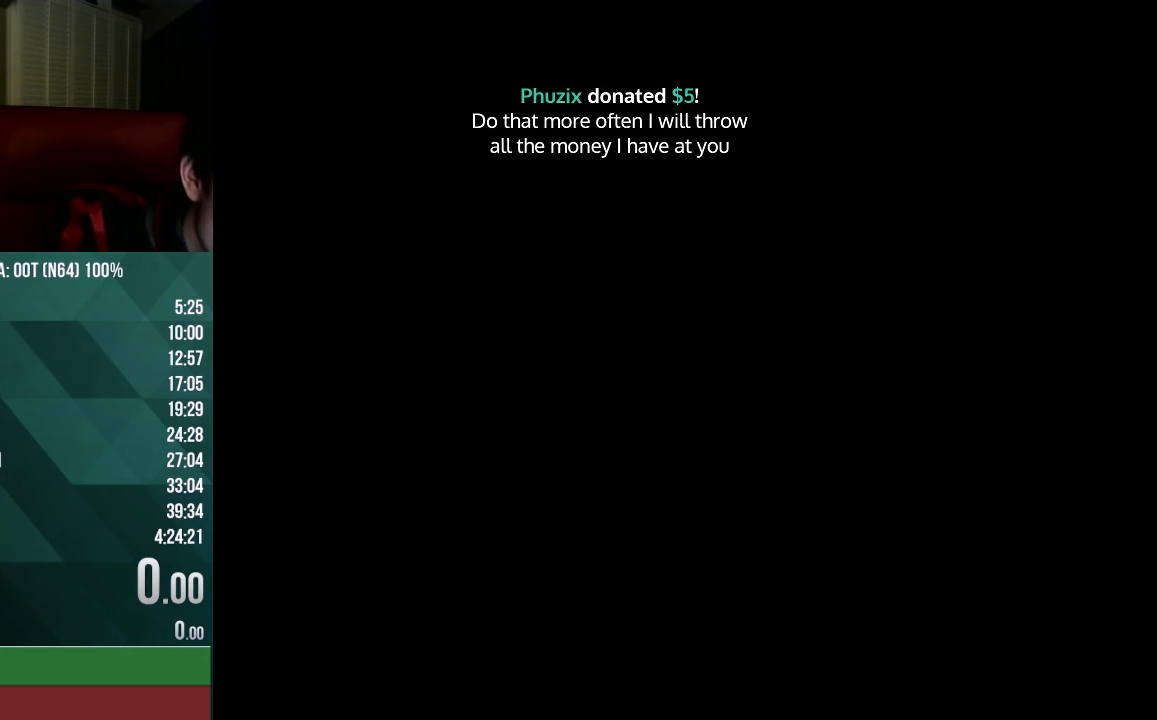
{"buttons": [], "left_stick": "center", "events": [[33, "A", "down"], [133, "A", "up"], [200, "A", "down"], [300, "A", "up"], [400, "A", "down"], [500, "A", "up"]]}
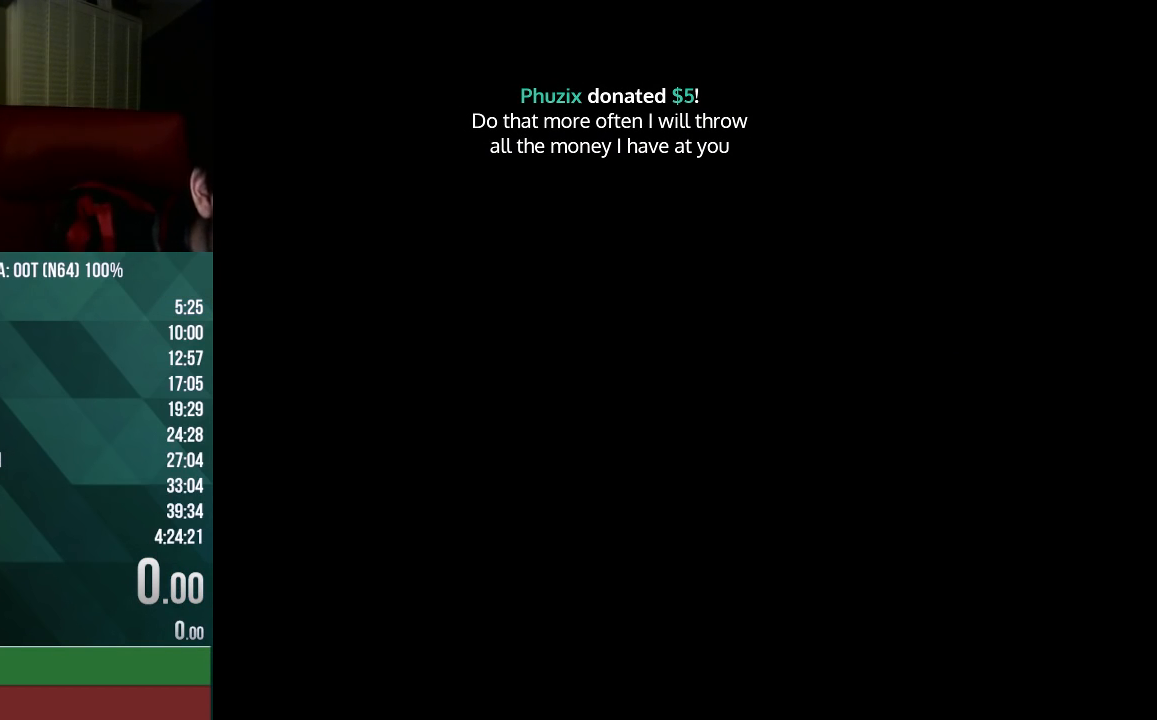
{"buttons": ["A"], "left_stick": "center", "events": [[100, "A", "down"], [233, "A", "up"], [300, "A", "down"], [367, "A", "up"], [467, "A", "down"]]}
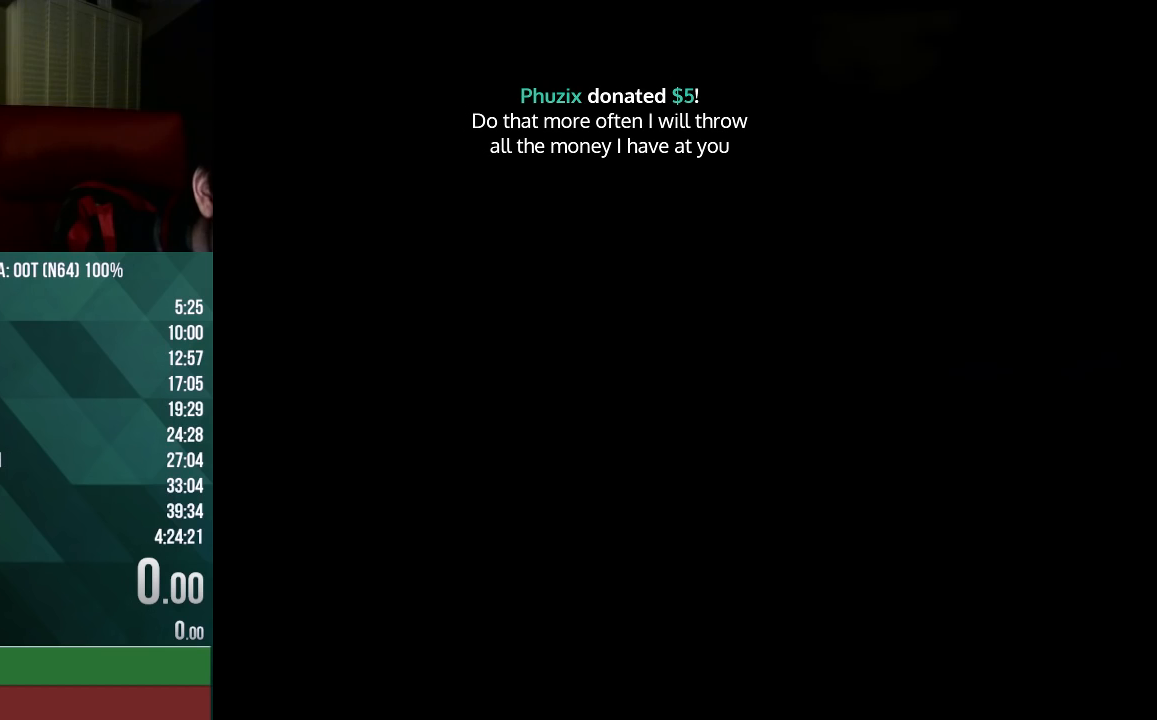
{"buttons": ["A"], "left_stick": "center", "events": [[33, "A", "up"], [133, "A", "down"], [233, "A", "up"], [333, "A", "down"], [400, "A", "up"], [500, "A", "down"]]}
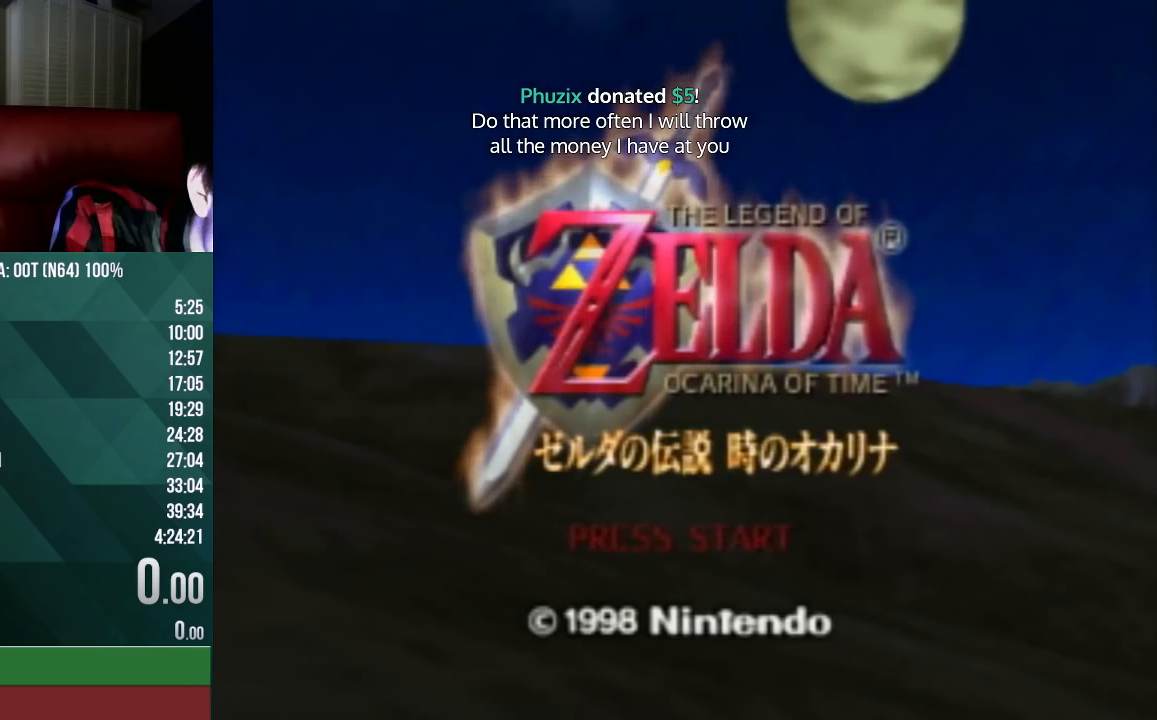
{"buttons": ["A"], "left_stick": "center", "events": [[133, "A", "up"], [200, "A", "down"], [333, "A", "up"], [400, "A", "down"]]}
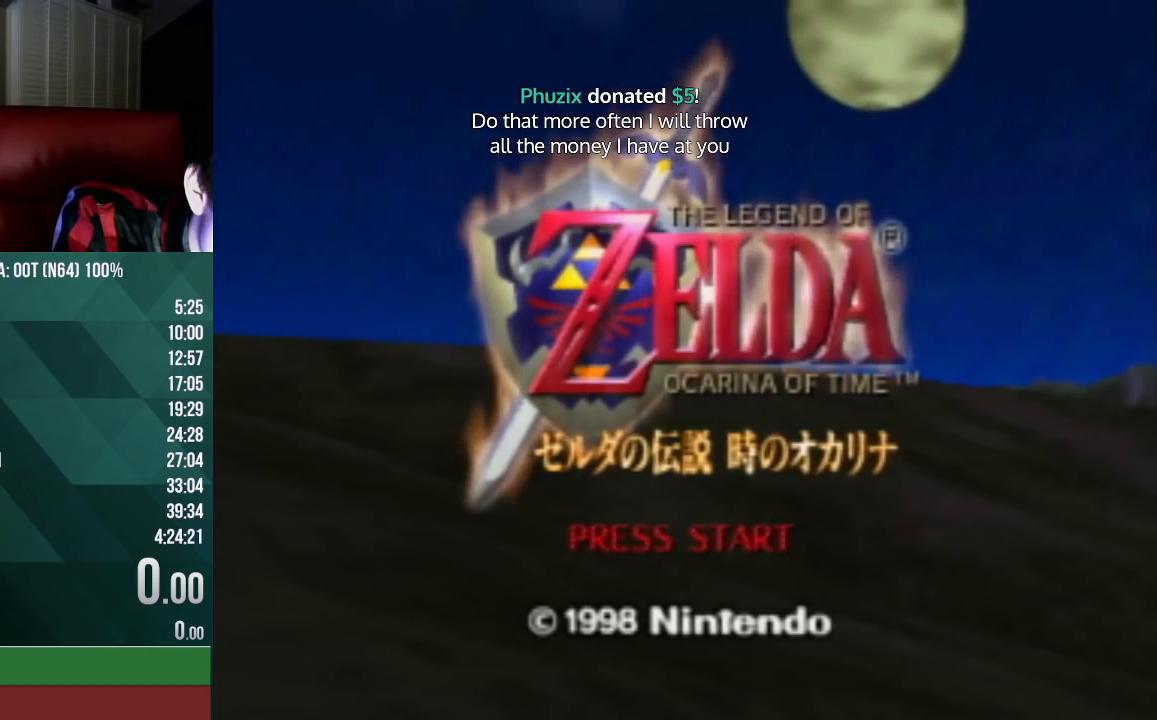
{"buttons": [], "left_stick": "center", "events": [[33, "A", "up"], [133, "A", "down"], [233, "A", "up"], [367, "A", "down"], [433, "A", "up"]]}
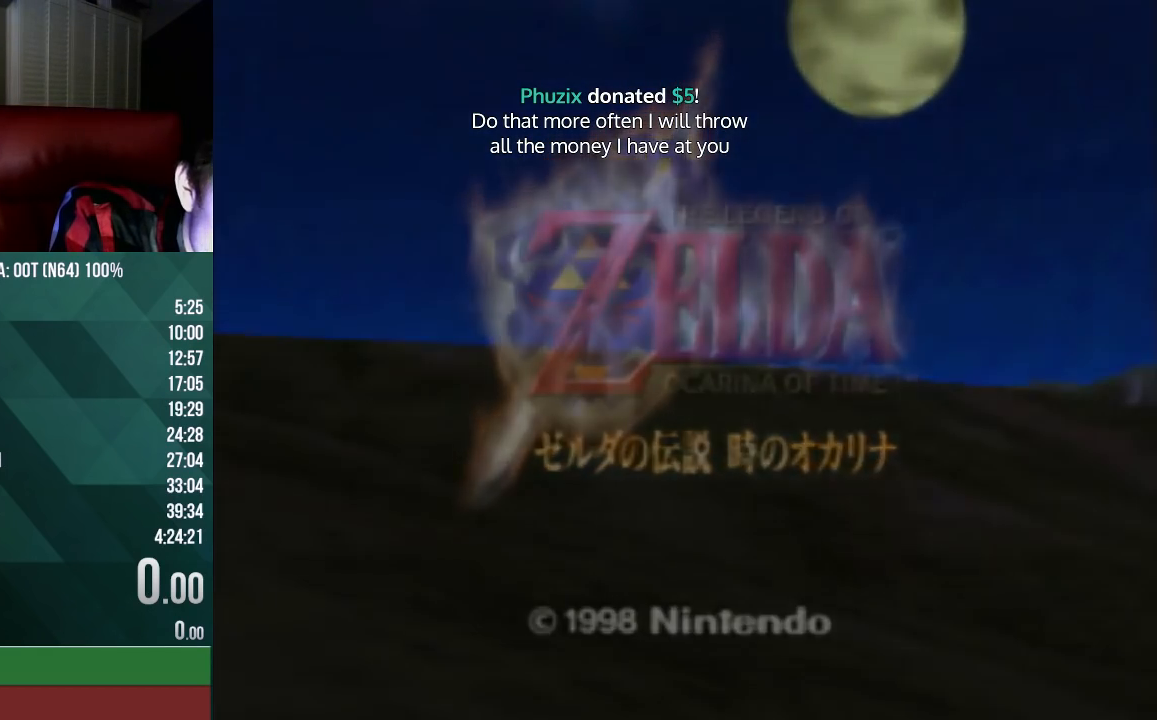
{"buttons": [], "left_stick": "center", "events": [[67, "A", "down"], [167, "A", "up"], [300, "A", "down"], [367, "A", "up"]]}
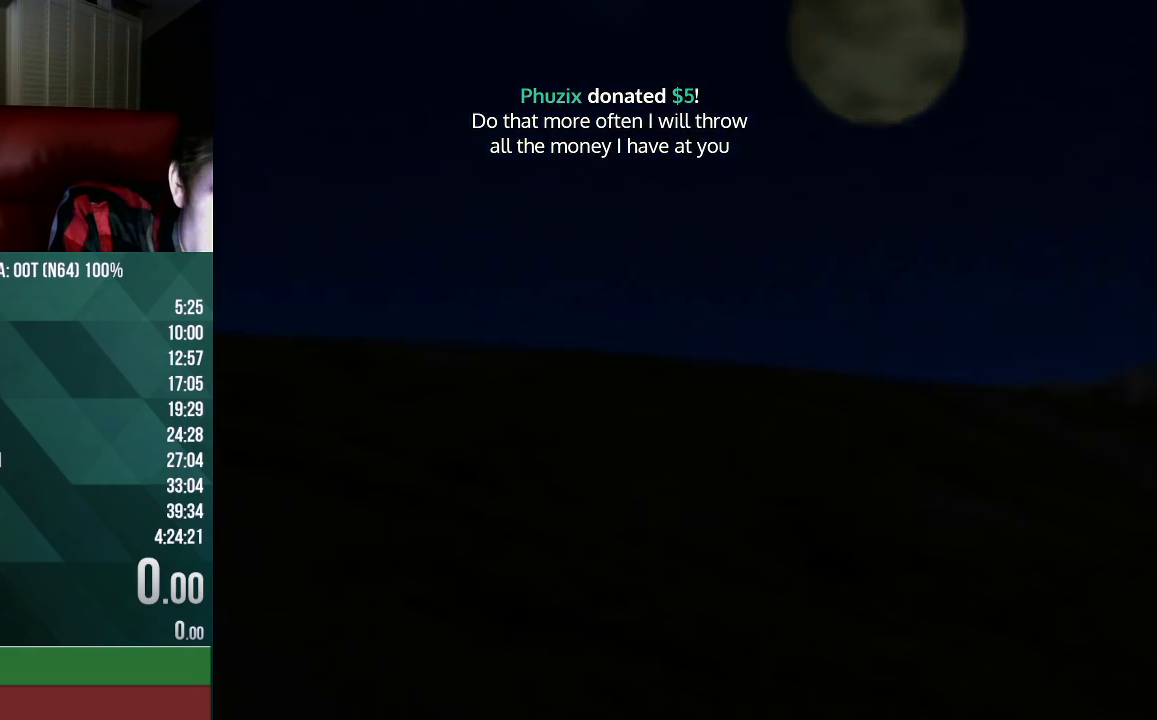
{"buttons": [], "left_stick": "center", "events": []}
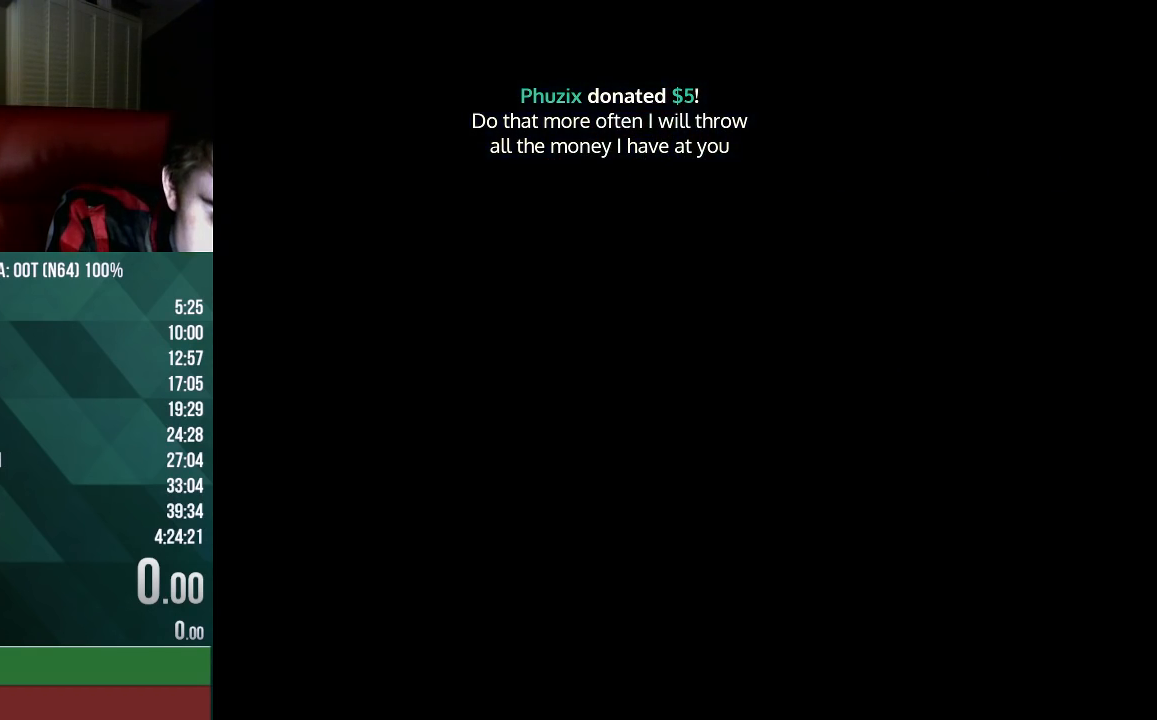
{"buttons": [], "left_stick": "center", "events": []}
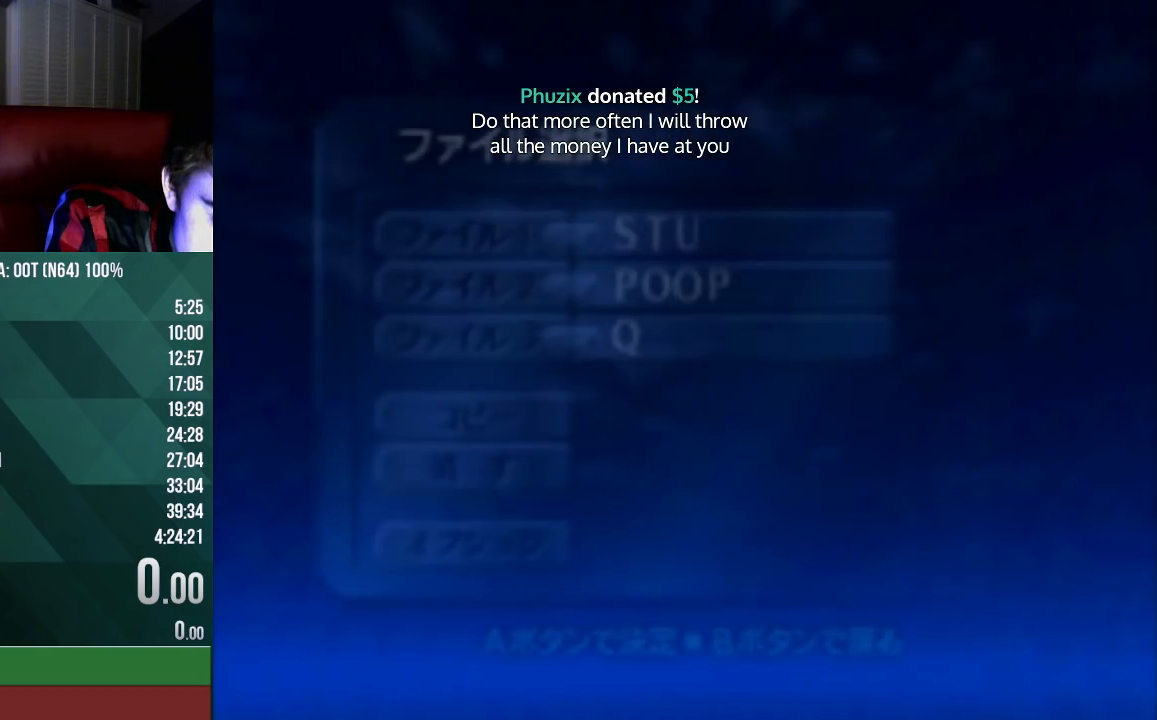
{"buttons": ["A"], "left_stick": "center", "events": [[367, "A", "down"]]}
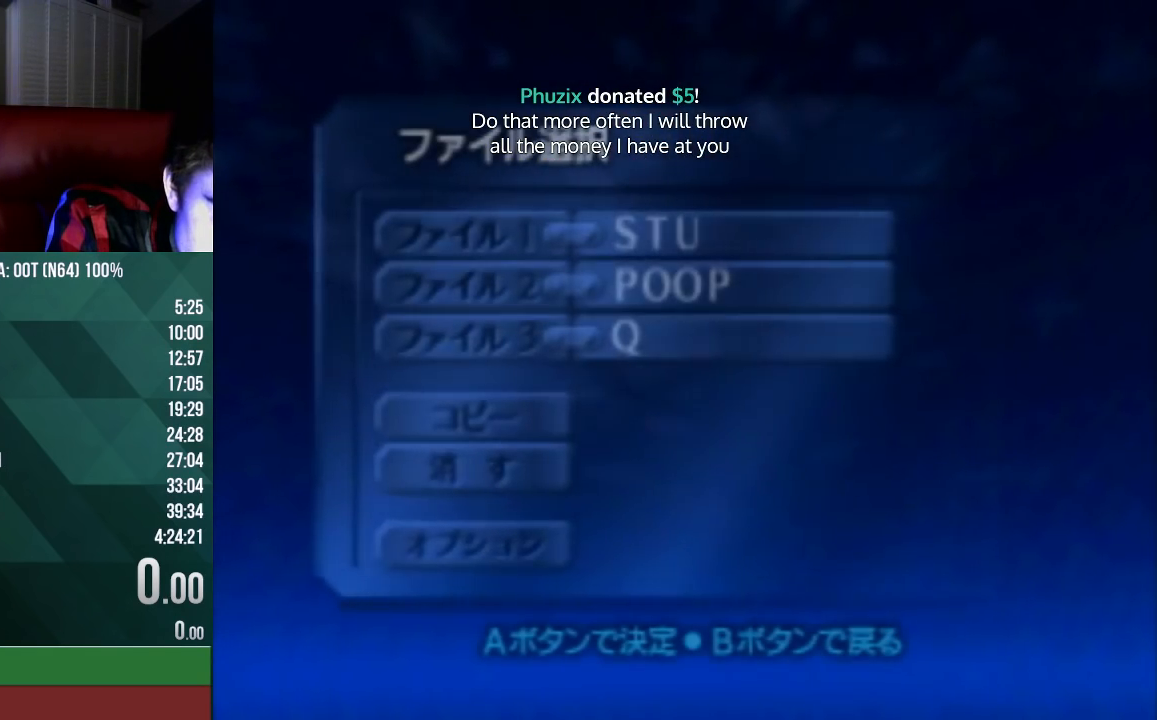
{"buttons": [], "left_stick": "center", "events": [[33, "A", "up"]]}